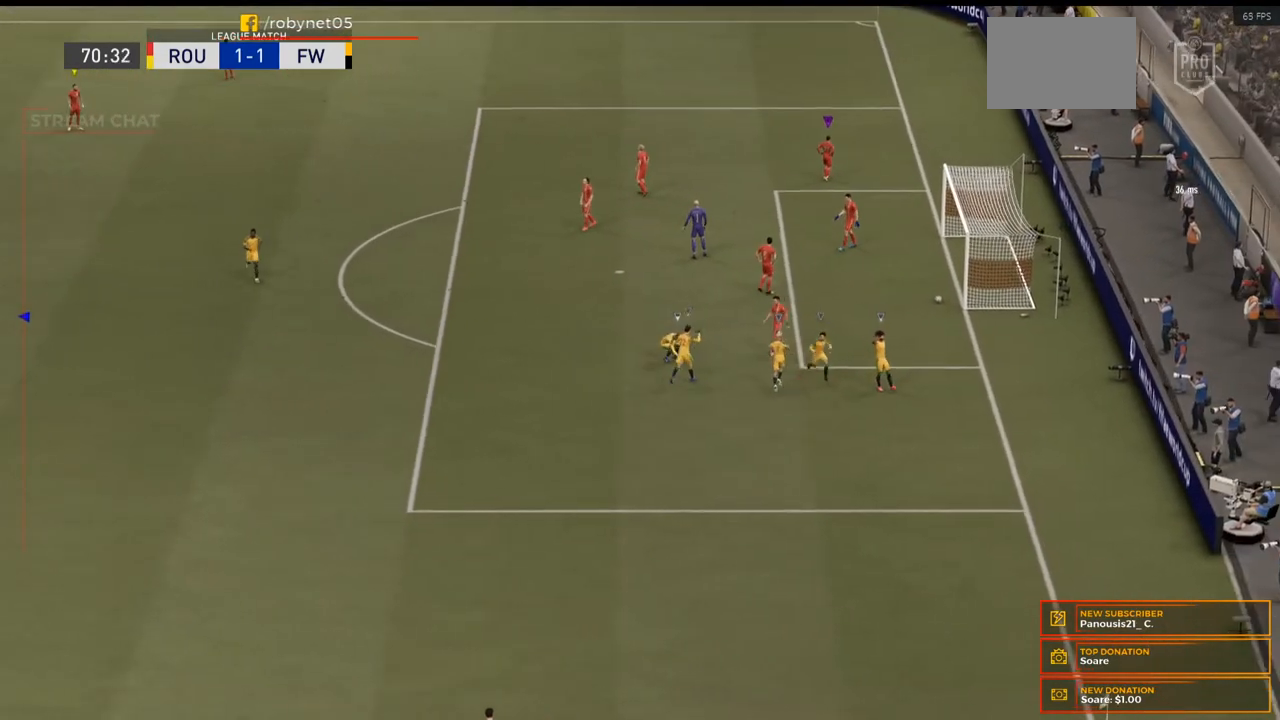
Gameplay with a controller (Xbox layout); each line is a JSON object with the inputs held at the frame after it. "events" lists button and stick changes between this image and that frame as [ms after this image, input, new state], when the widget could be followed in between. Not read: L3 R3.
{"buttons": [], "left_stick": "center", "right_stick": "center", "events": [[67, "X", "up"], [100, "R2", "up"], [167, "Y", "down"], [400, "Y", "up"]]}
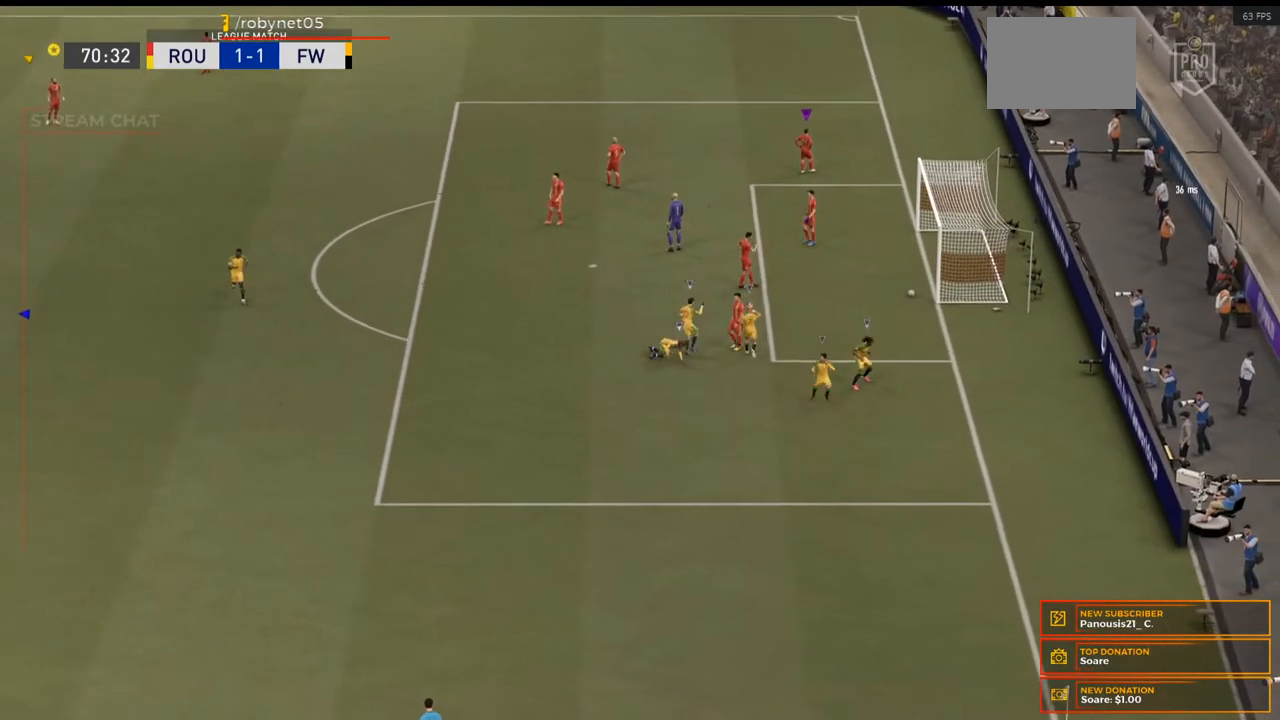
{"buttons": [], "left_stick": "center", "right_stick": "center", "events": []}
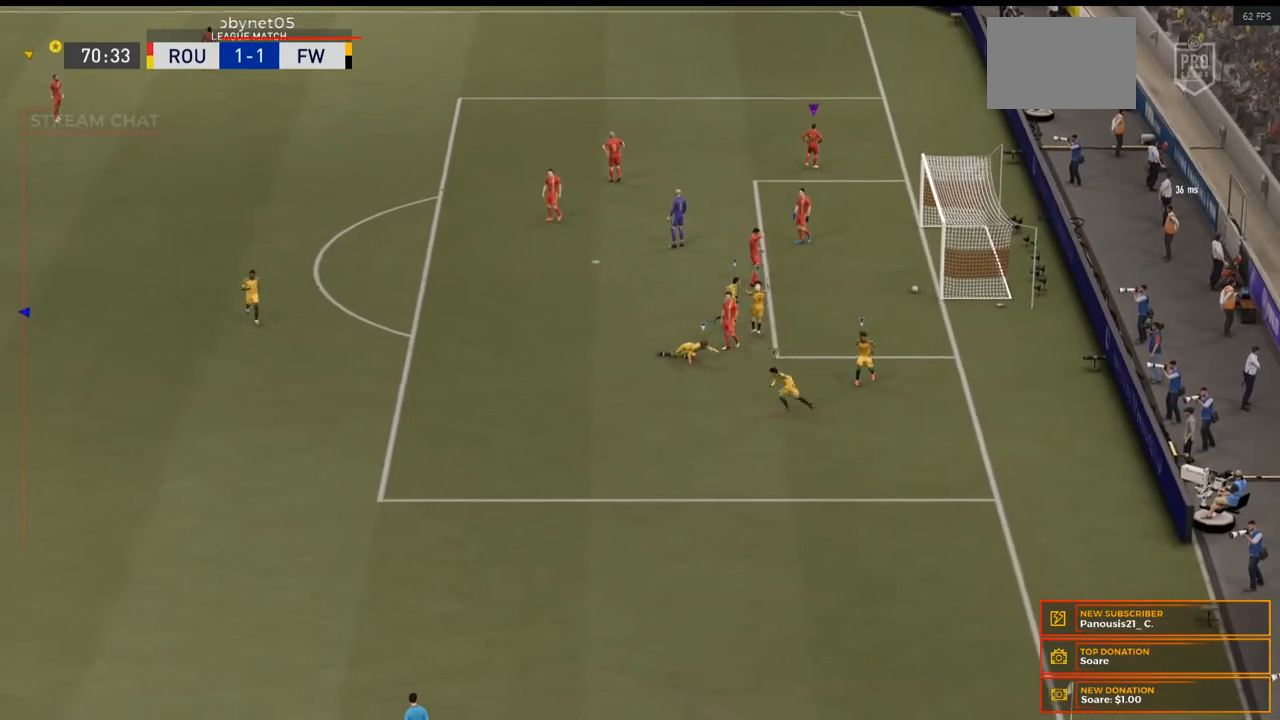
{"buttons": [], "left_stick": "center", "right_stick": "center", "events": []}
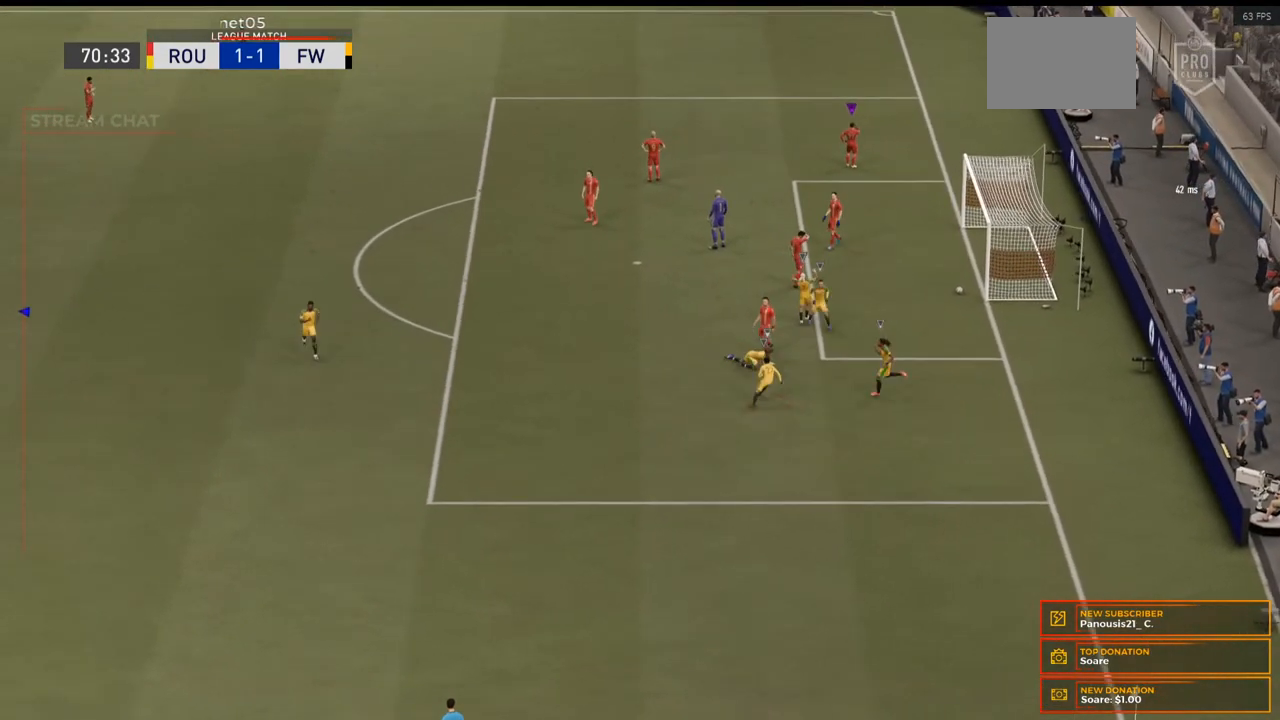
{"buttons": [], "left_stick": "center", "right_stick": "center", "events": []}
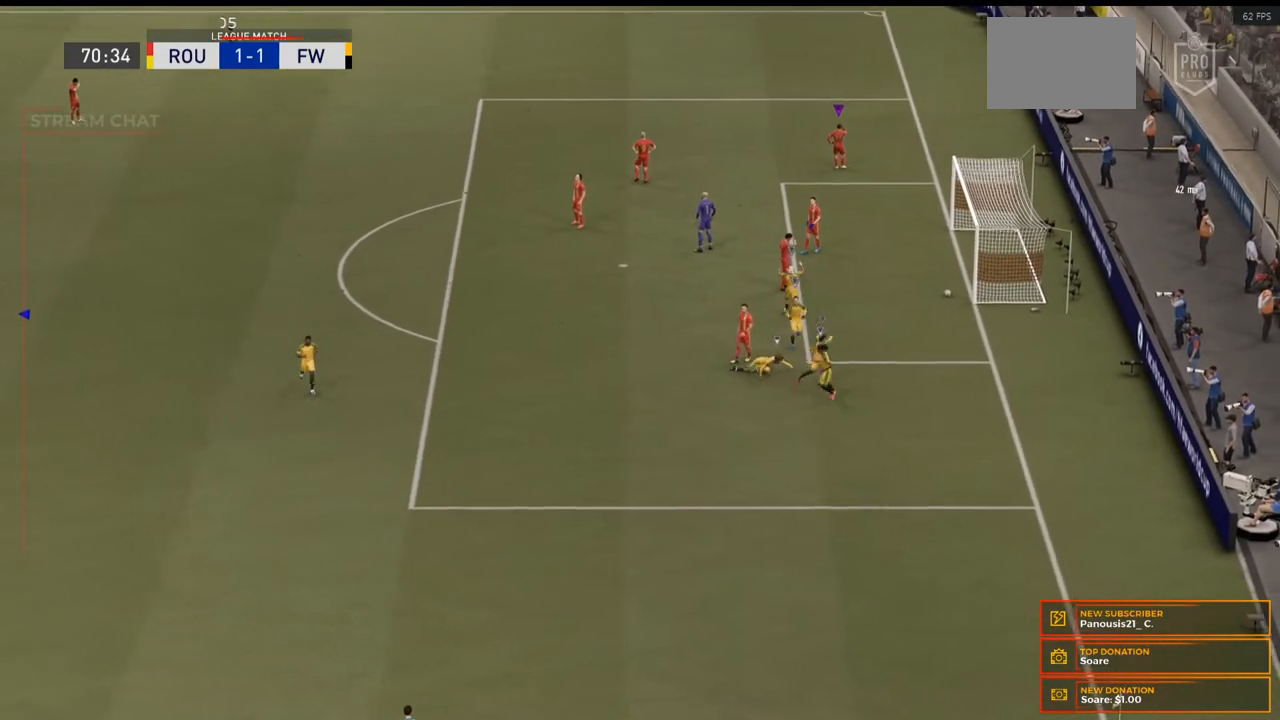
{"buttons": [], "left_stick": "center", "right_stick": "center", "events": [[367, "R2", "down"], [433, "R2", "up"]]}
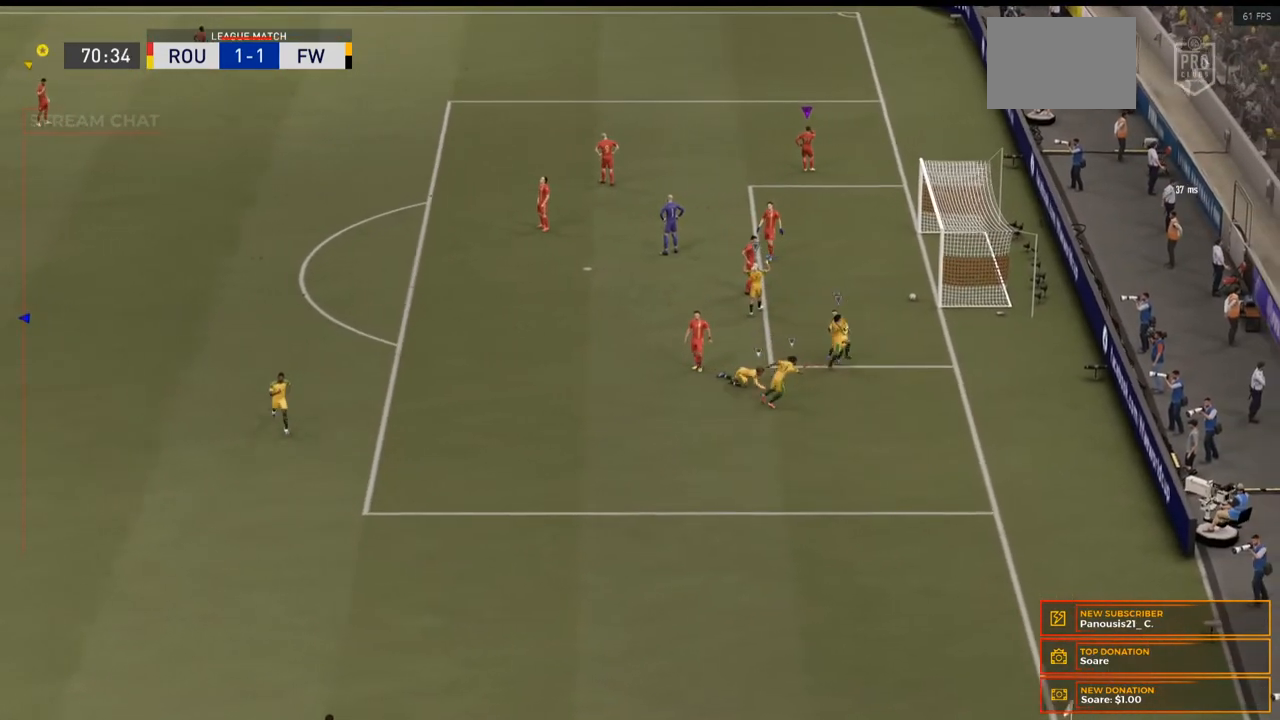
{"buttons": [], "left_stick": "center", "right_stick": "center", "events": []}
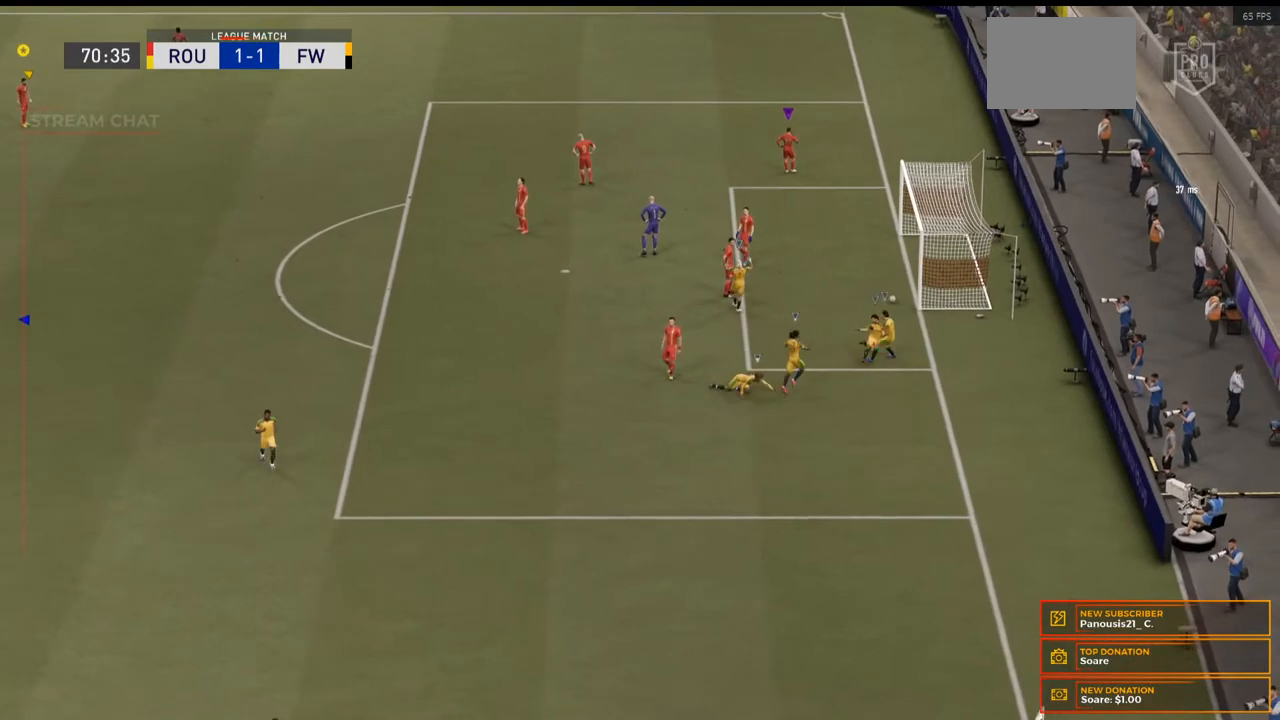
{"buttons": [], "left_stick": "center", "right_stick": "center", "events": []}
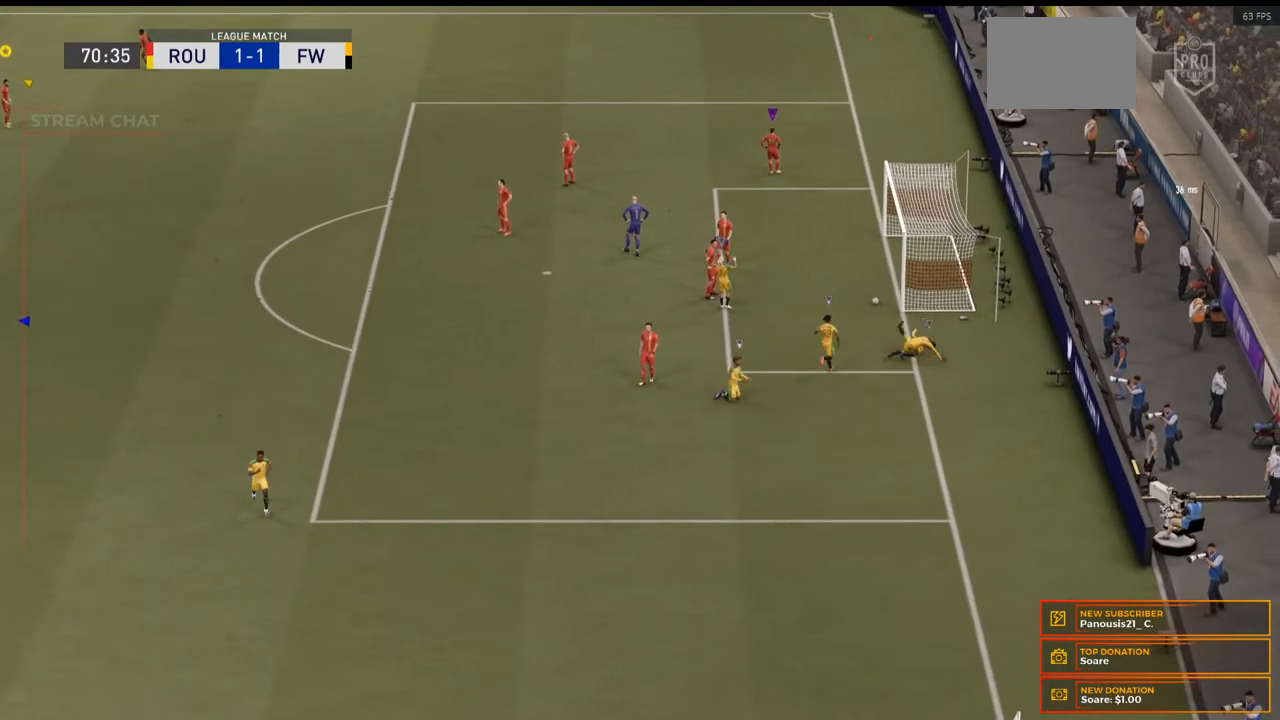
{"buttons": [], "left_stick": "center", "right_stick": "center", "events": []}
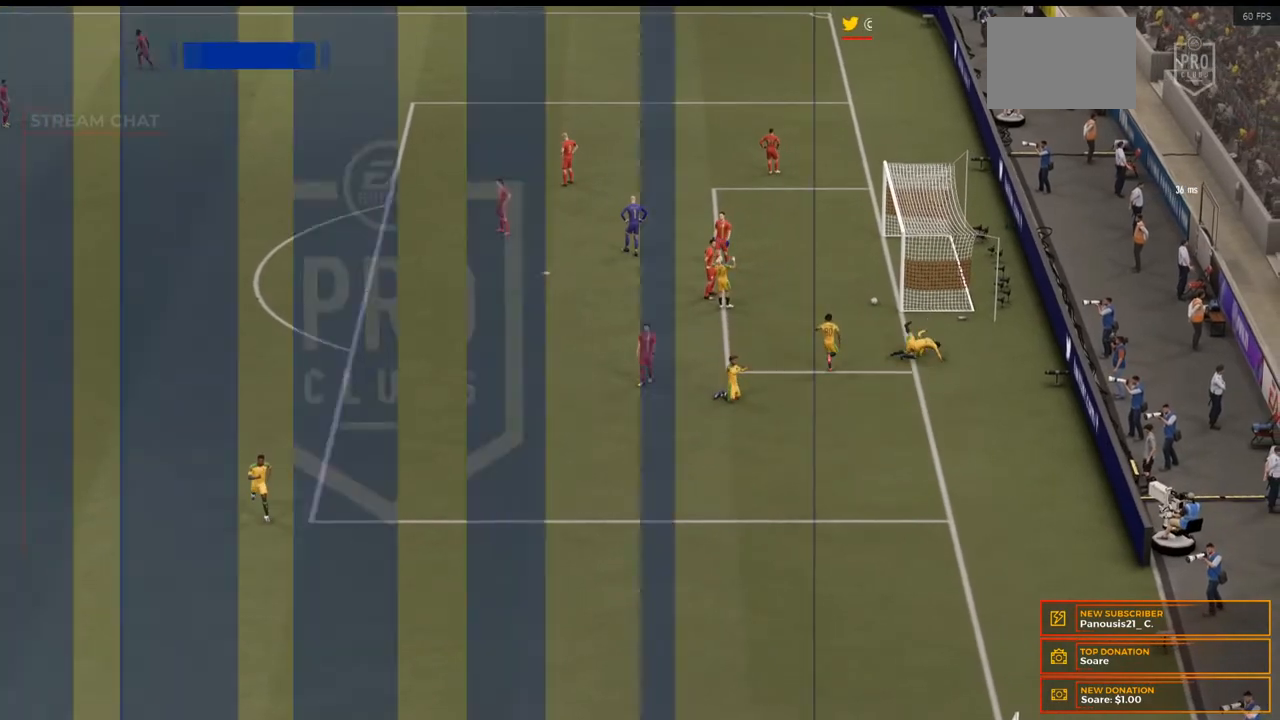
{"buttons": [], "left_stick": "center", "right_stick": "center", "events": [[200, "Y", "down"], [367, "Y", "up"]]}
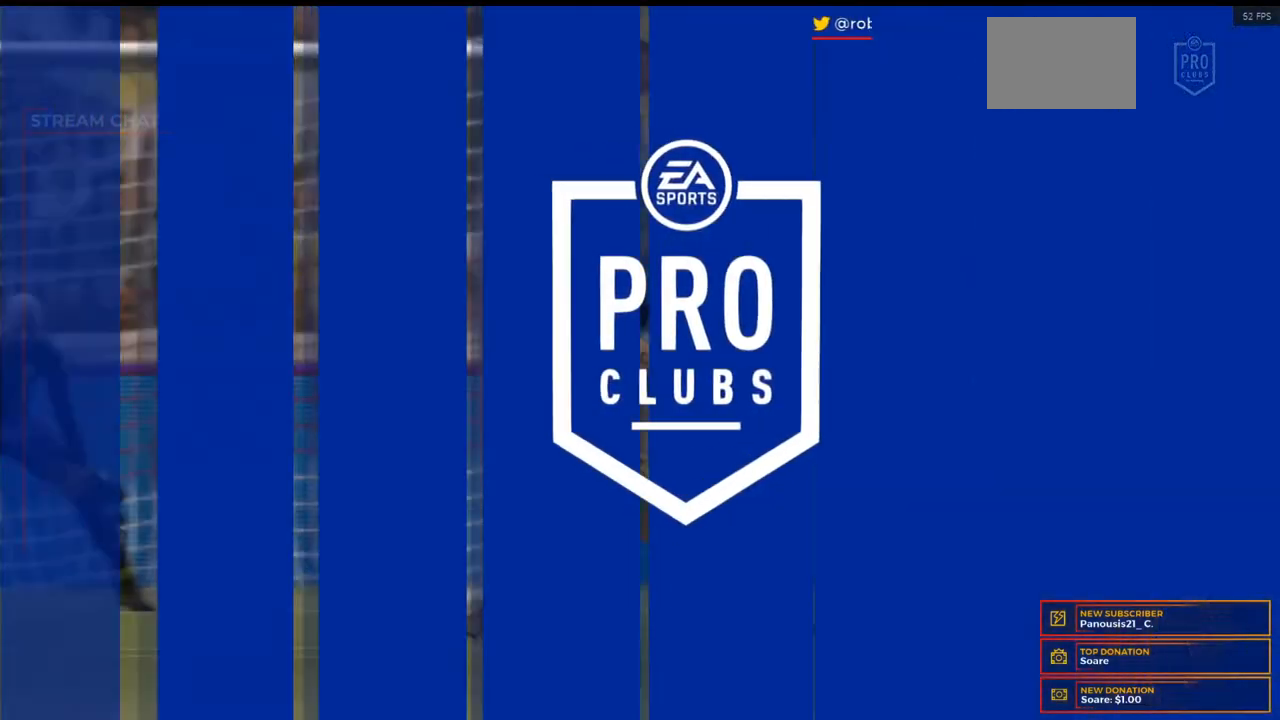
{"buttons": [], "left_stick": "center", "right_stick": "center", "events": [[367, "A", "down"], [467, "A", "up"]]}
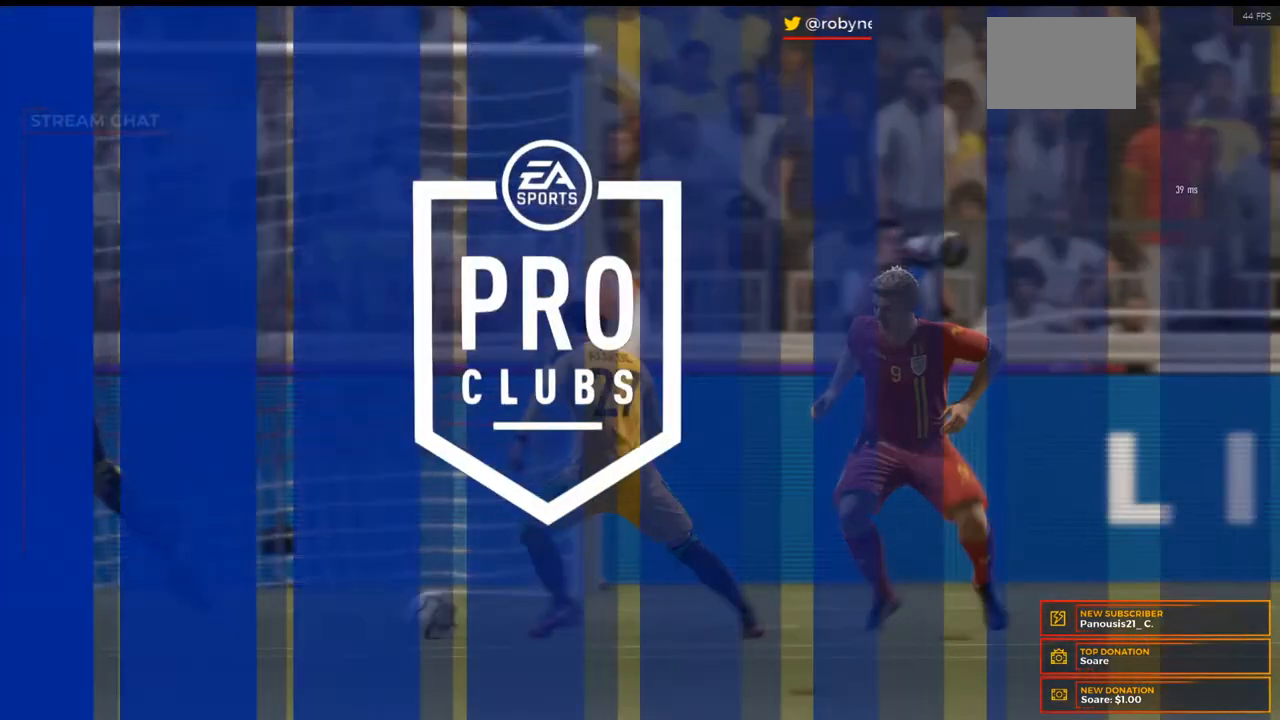
{"buttons": [], "left_stick": "center", "right_stick": "center", "events": [[67, "A", "down"], [233, "A", "up"]]}
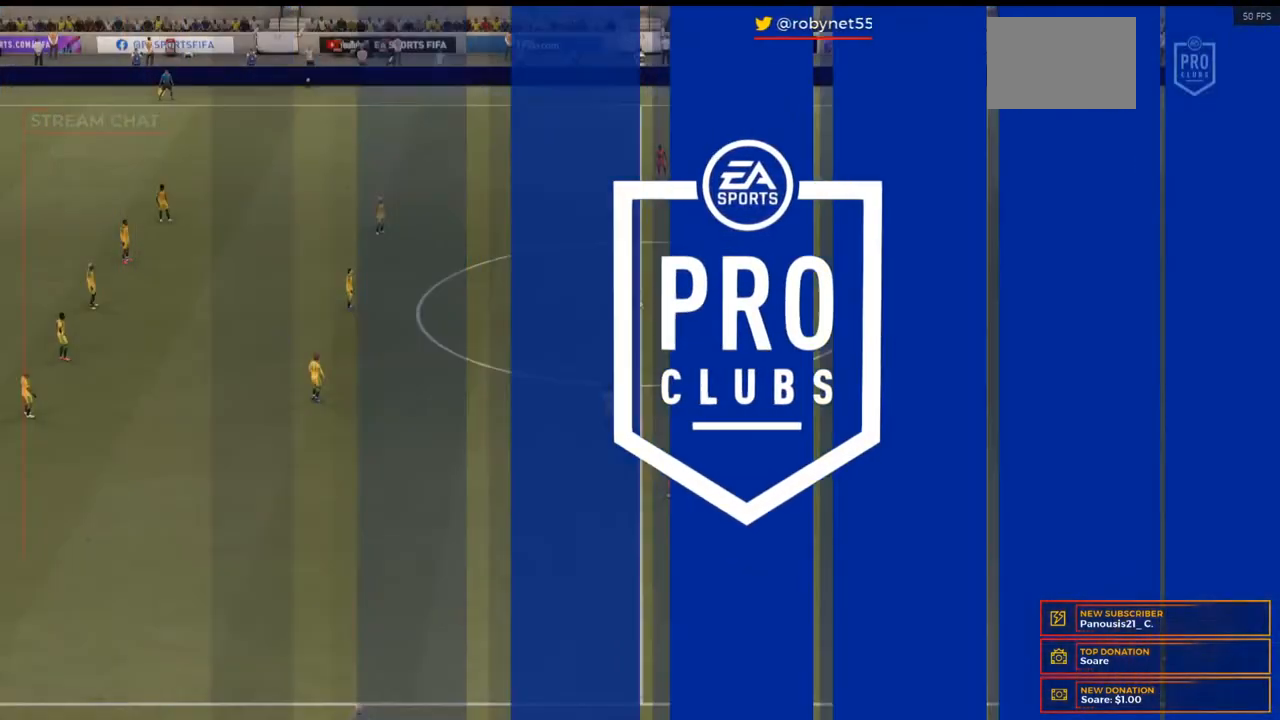
{"buttons": [], "left_stick": "center", "right_stick": "center", "events": []}
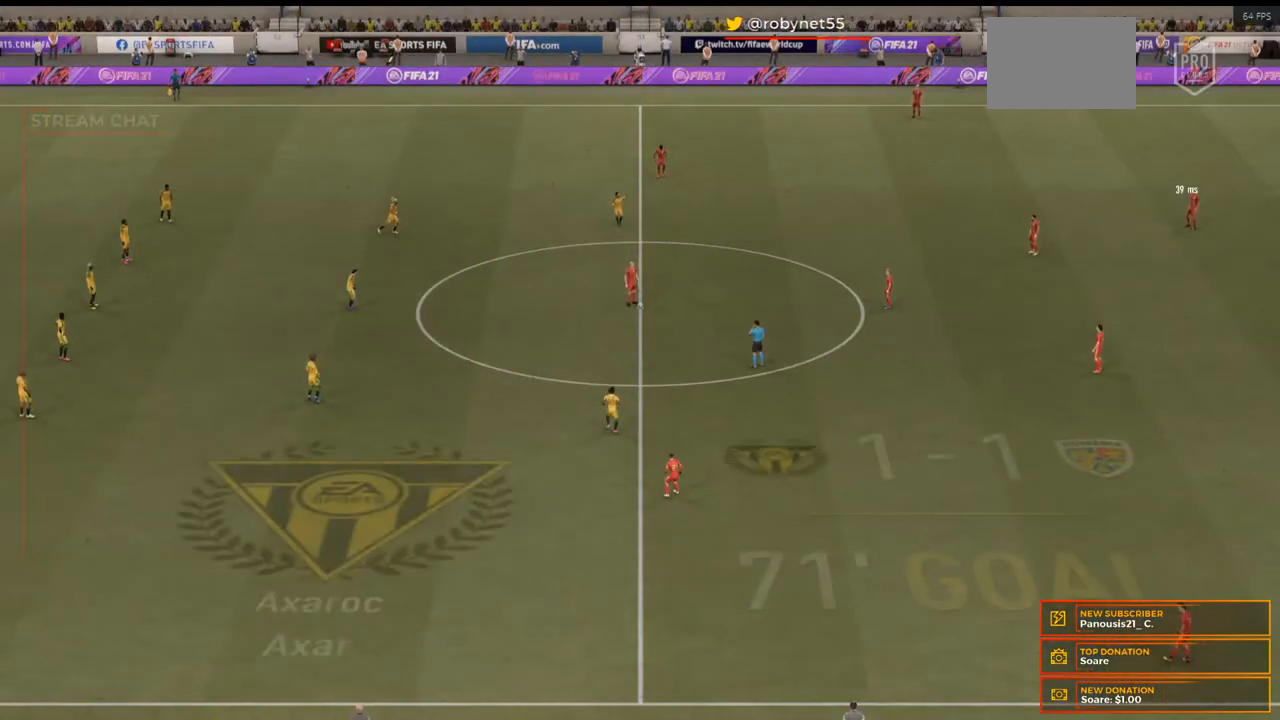
{"buttons": [], "left_stick": "center", "right_stick": "center", "events": [[167, "DPAD_RIGHT", "down"], [233, "DPAD_RIGHT", "up"], [367, "DPAD_RIGHT", "down"], [467, "DPAD_RIGHT", "up"]]}
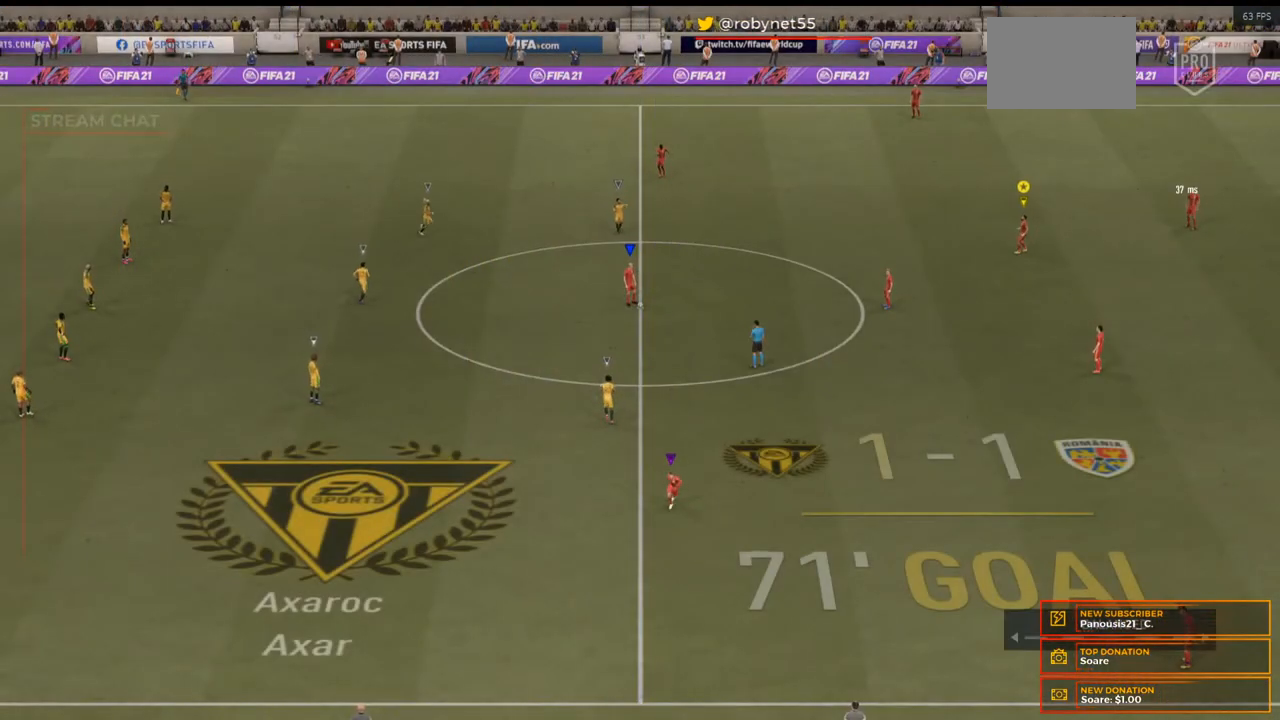
{"buttons": [], "left_stick": "center", "right_stick": "center", "events": []}
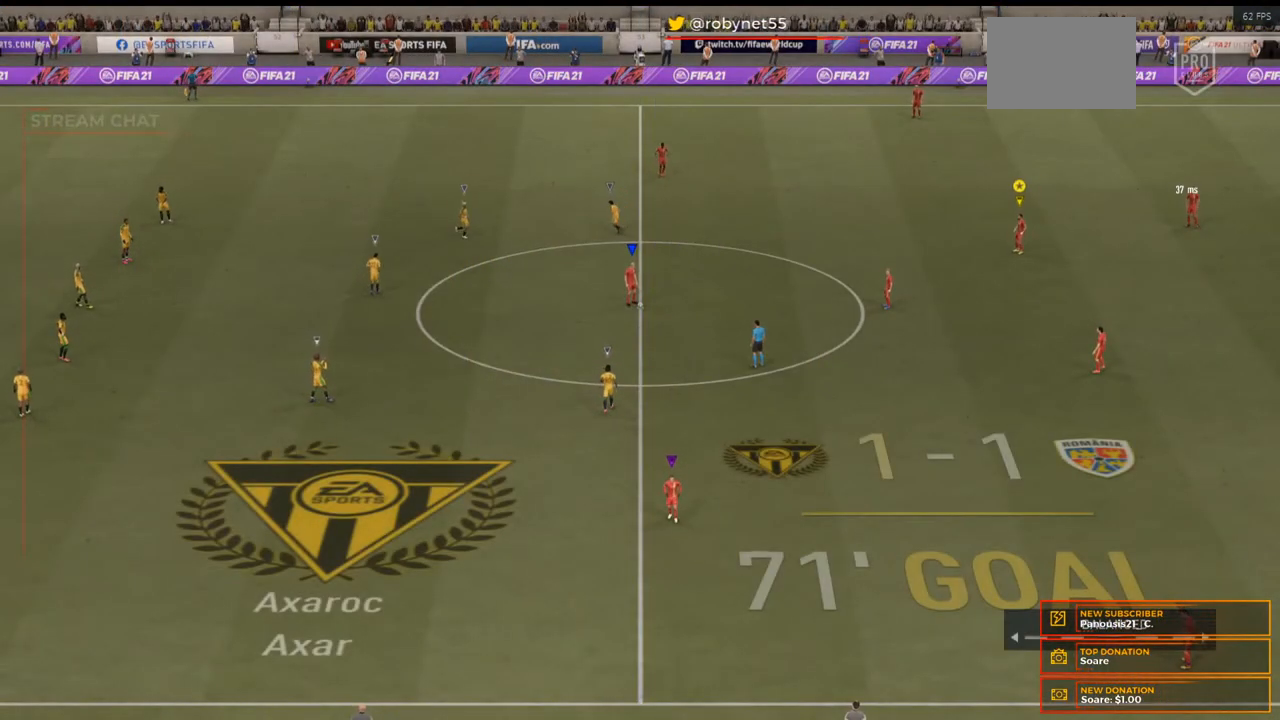
{"buttons": ["DPAD_RIGHT"], "left_stick": "center", "right_stick": "center", "events": [[233, "DPAD_RIGHT", "down"], [333, "DPAD_RIGHT", "up"], [467, "DPAD_RIGHT", "down"]]}
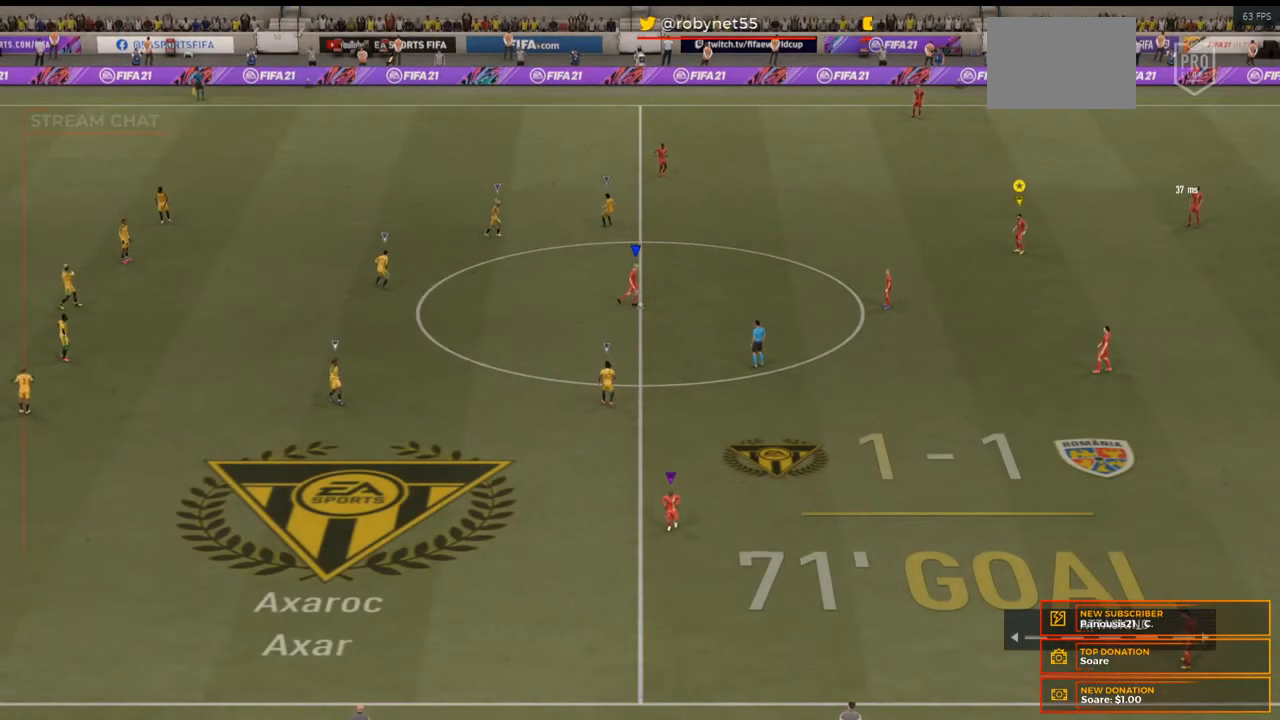
{"buttons": [], "left_stick": "center", "right_stick": "center", "events": [[33, "DPAD_RIGHT", "up"]]}
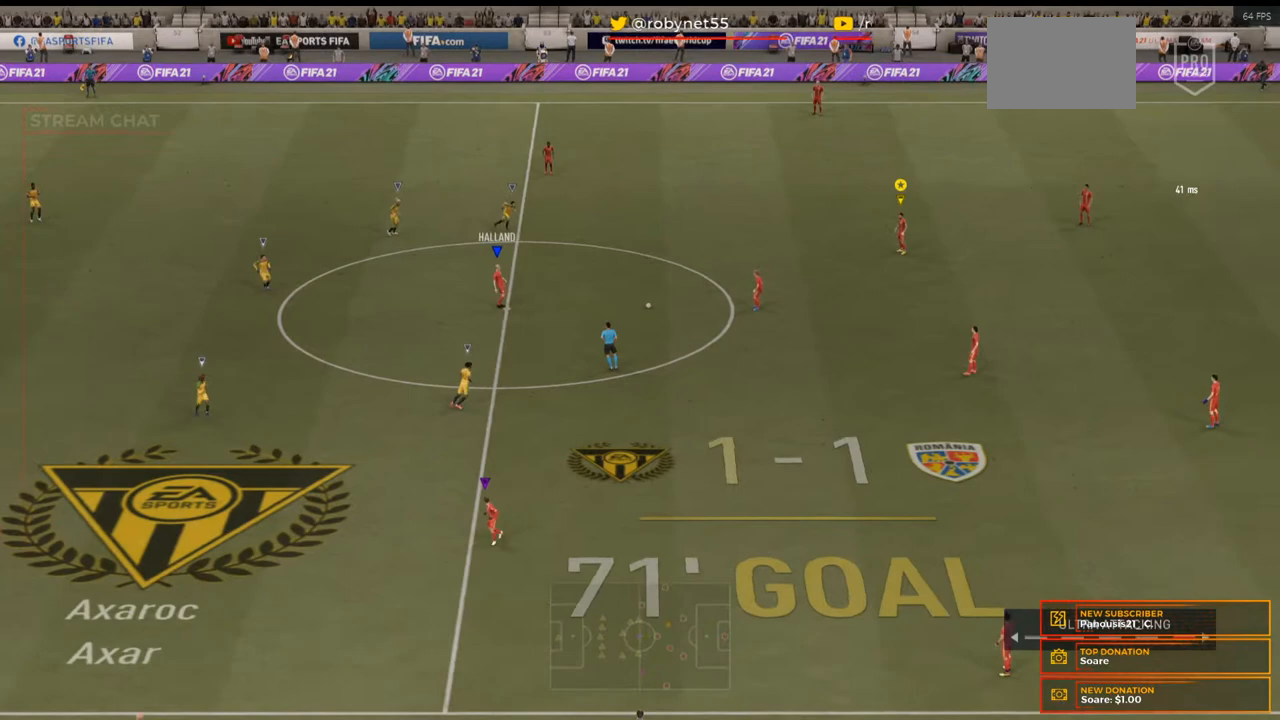
{"buttons": [], "left_stick": "center", "right_stick": "center", "events": [[267, "DPAD_LEFT", "down"], [367, "DPAD_LEFT", "up"]]}
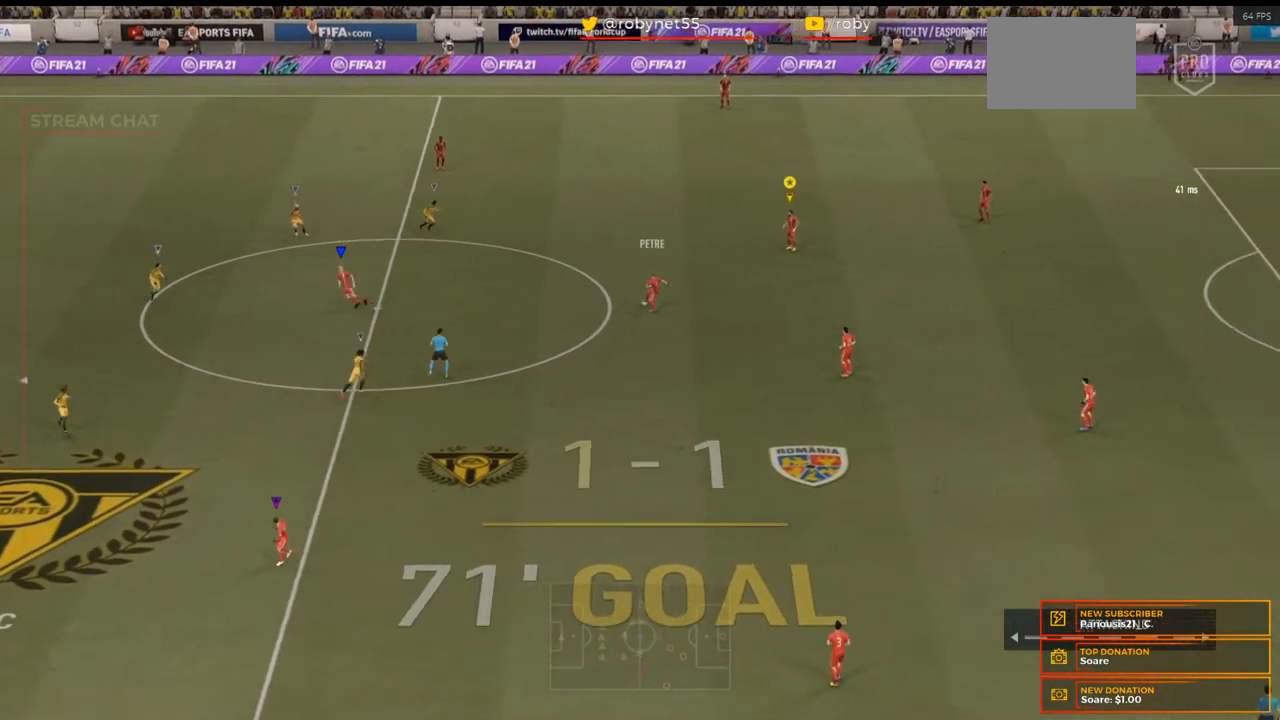
{"buttons": [], "left_stick": "center", "right_stick": "center", "events": [[100, "DPAD_LEFT", "down"], [267, "DPAD_LEFT", "up"]]}
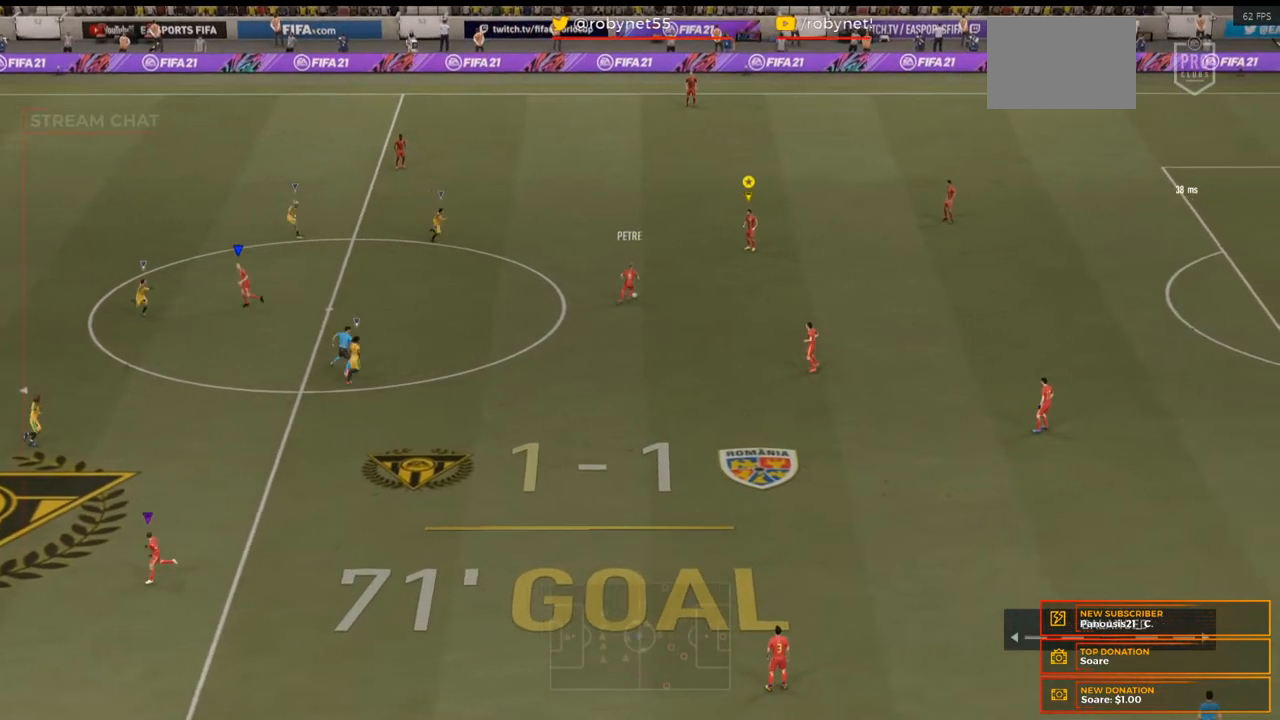
{"buttons": [], "left_stick": "center", "right_stick": "center", "events": [[67, "DPAD_RIGHT", "down"], [167, "DPAD_RIGHT", "up"]]}
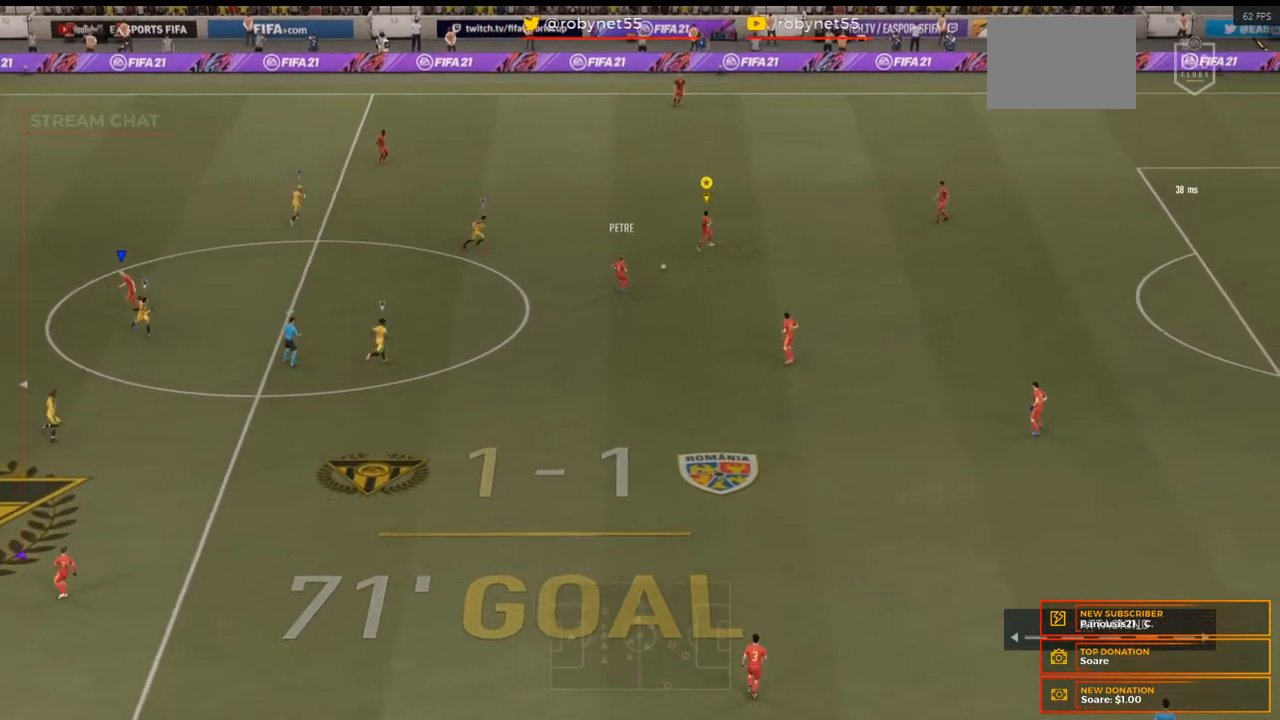
{"buttons": [], "left_stick": "up", "right_stick": "center", "events": [[233, "R2", "down"], [300, "R2", "up"], [433, "left_stick", "up"]]}
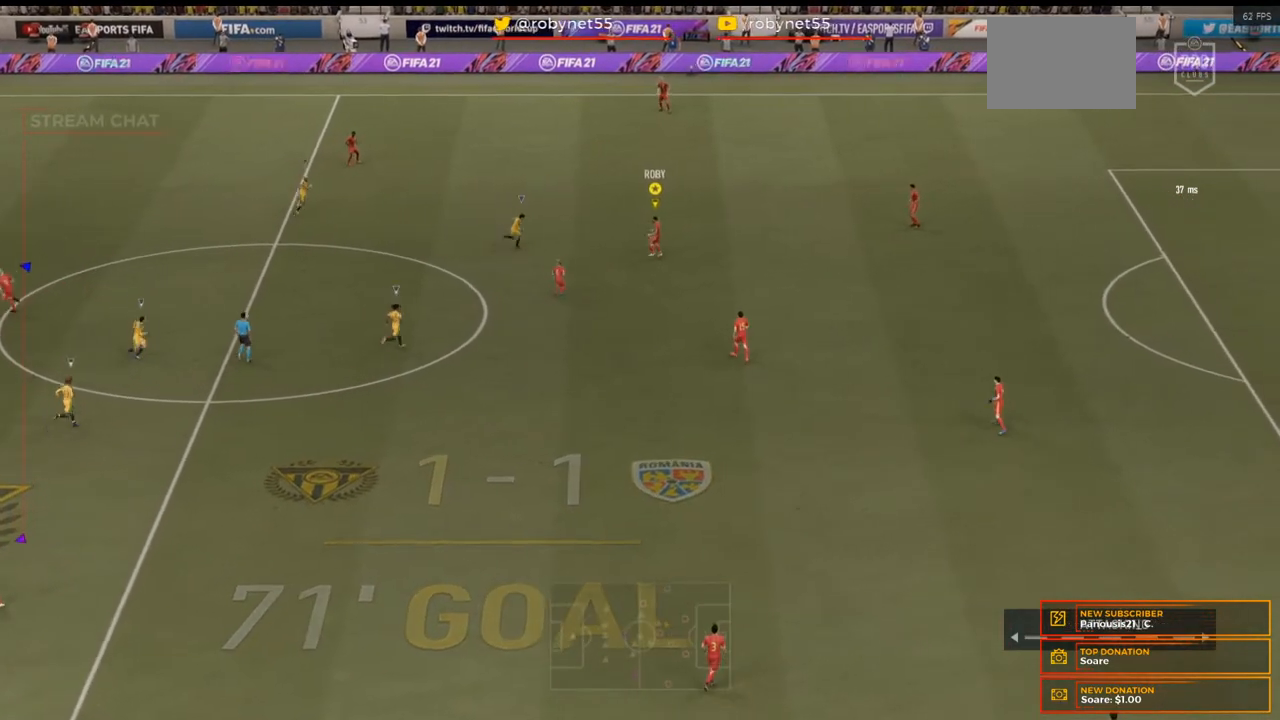
{"buttons": [], "left_stick": "up-right", "right_stick": "center"}
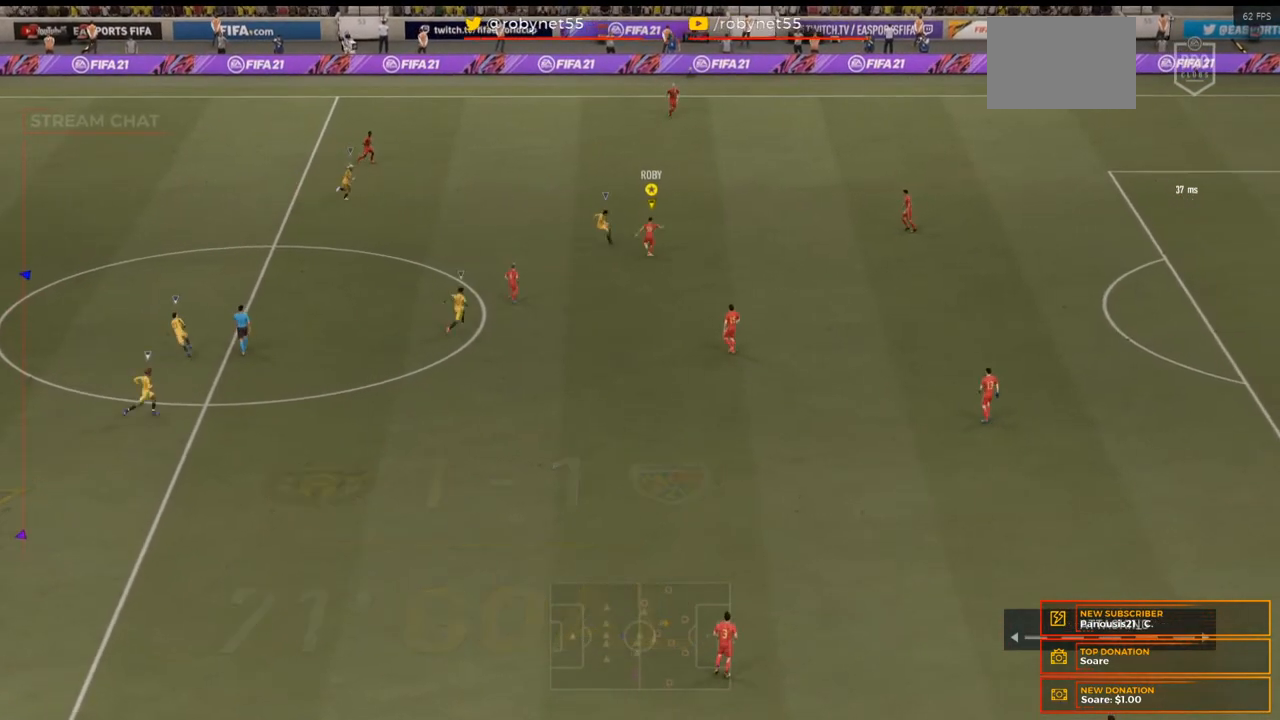
{"buttons": ["R2"], "left_stick": "up-right", "right_stick": "center", "events": [[167, "R2", "down"]]}
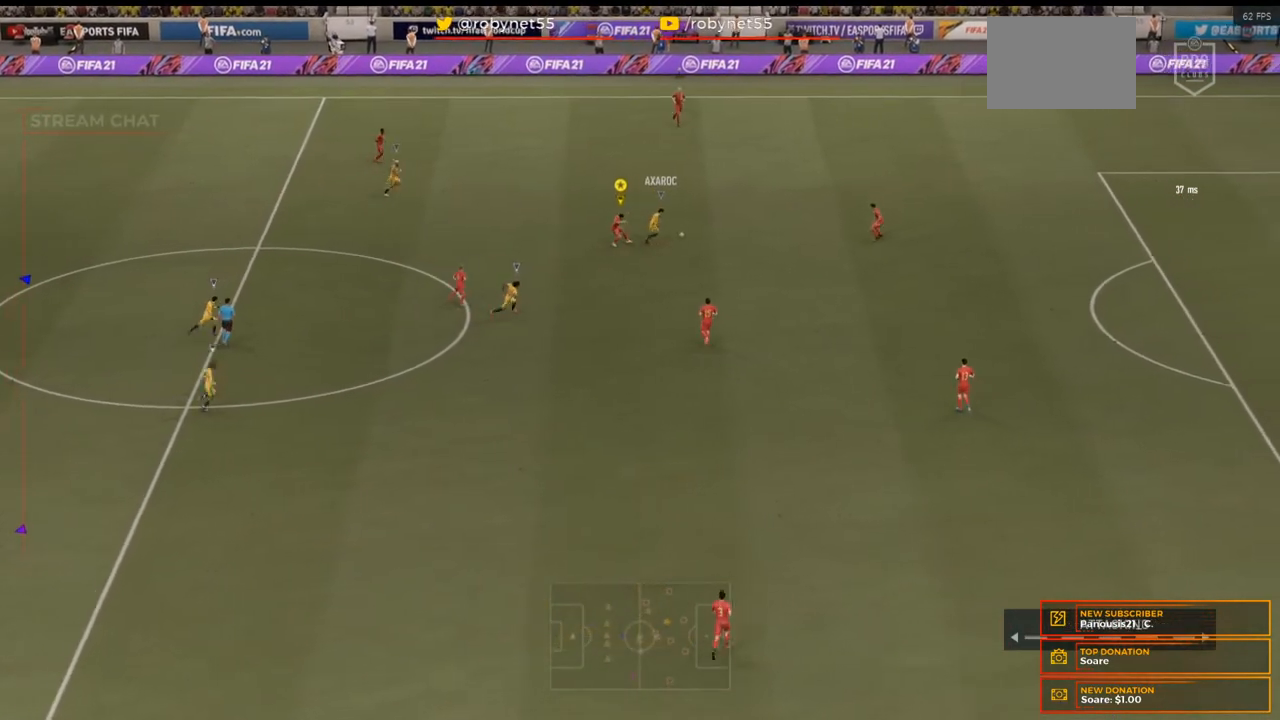
{"buttons": [], "left_stick": "up-right", "right_stick": "center", "events": [[300, "R2", "up"]]}
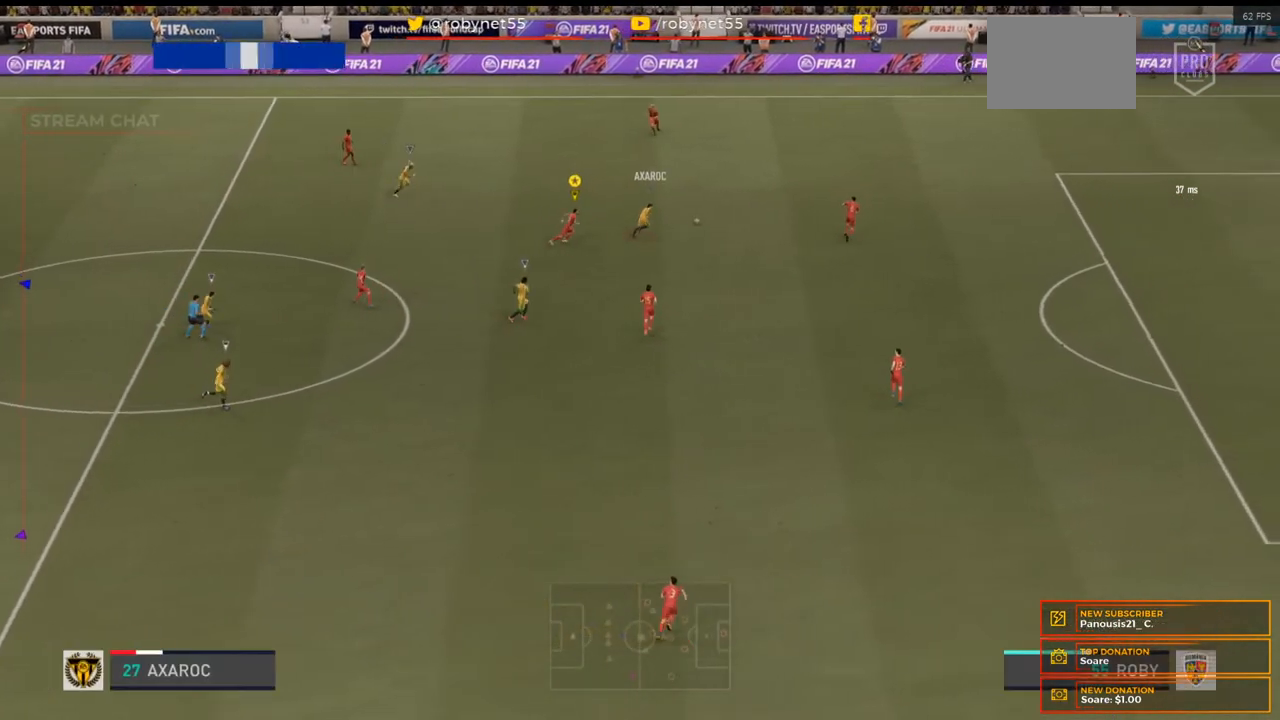
{"buttons": ["R2"], "left_stick": "right", "right_stick": "center", "events": [[33, "left_stick", "right"], [133, "R2", "down"]]}
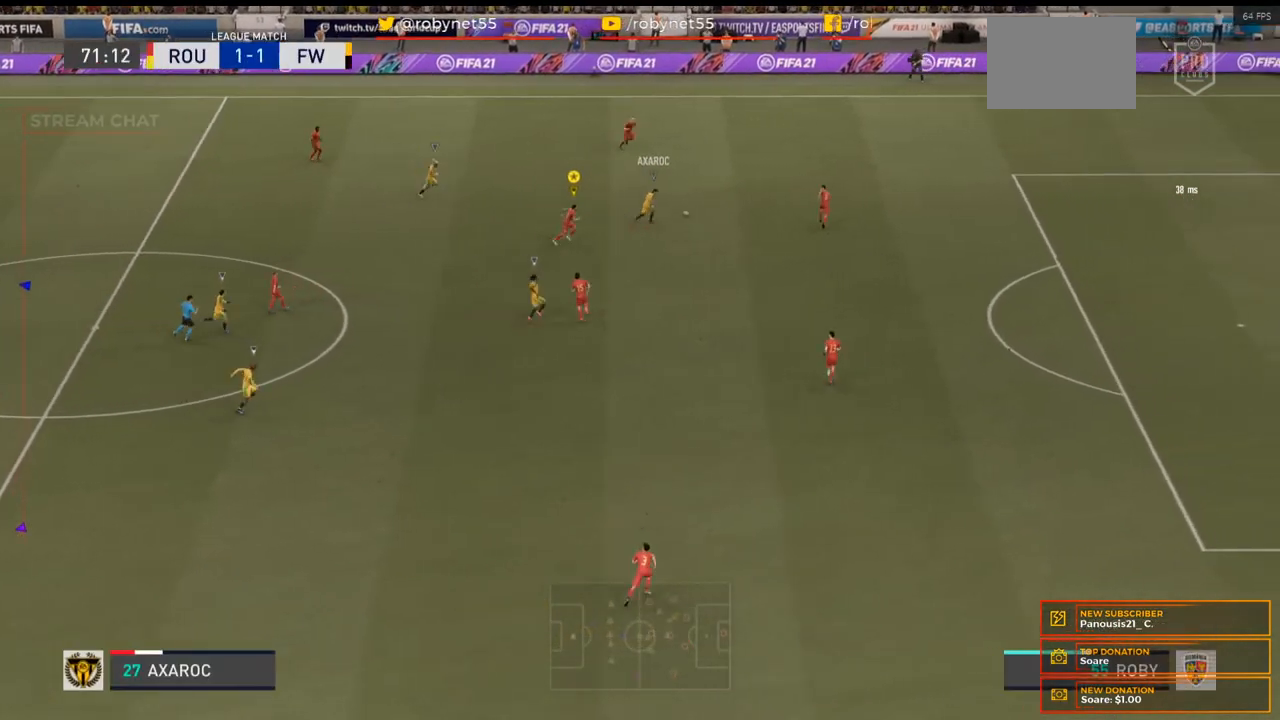
{"buttons": ["R2"], "left_stick": "right", "right_stick": "center", "events": []}
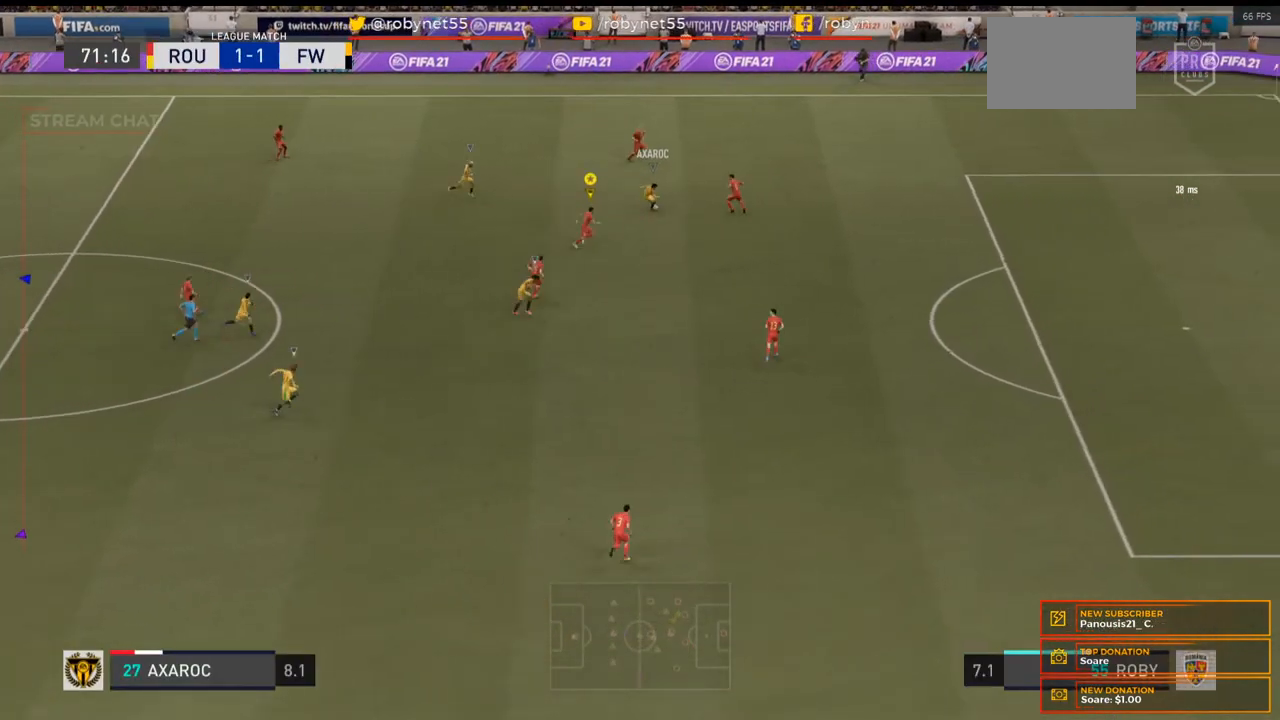
{"buttons": ["R2"], "left_stick": "right", "right_stick": "center", "events": []}
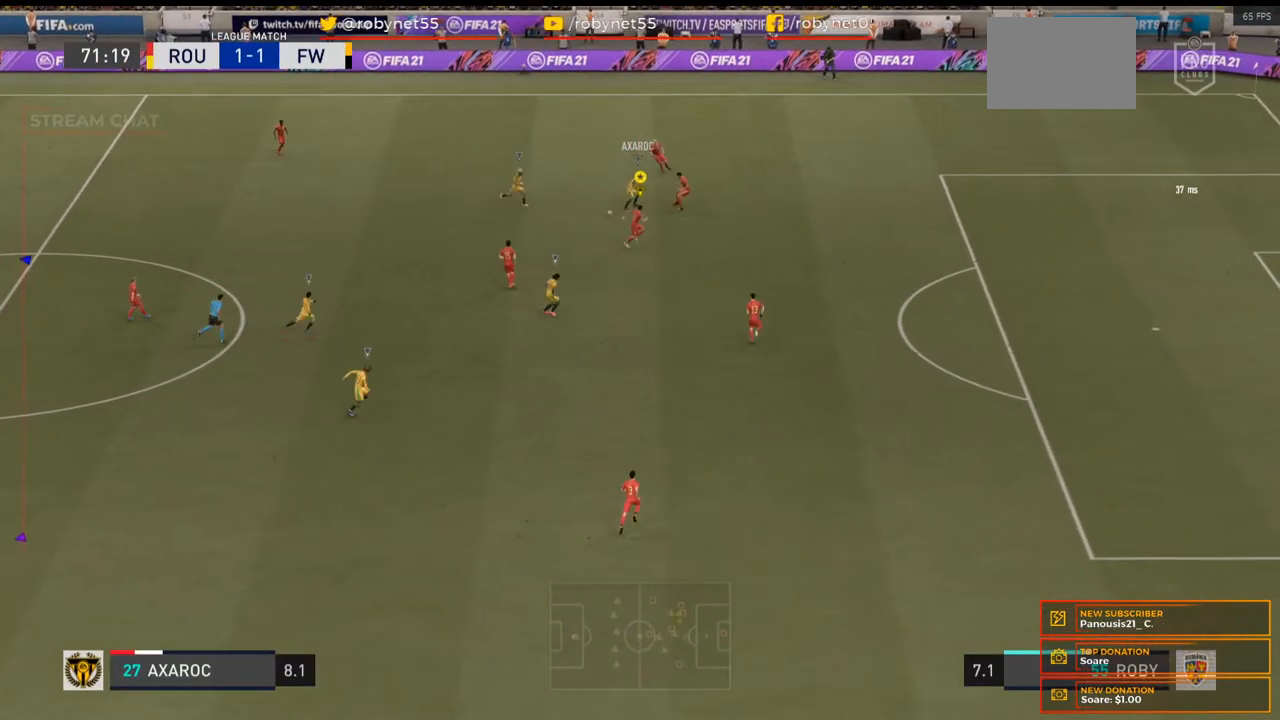
{"buttons": ["L2"], "left_stick": "down", "right_stick": "center", "events": [[100, "L2", "down"], [133, "R2", "up"], [467, "left_stick", "down"]]}
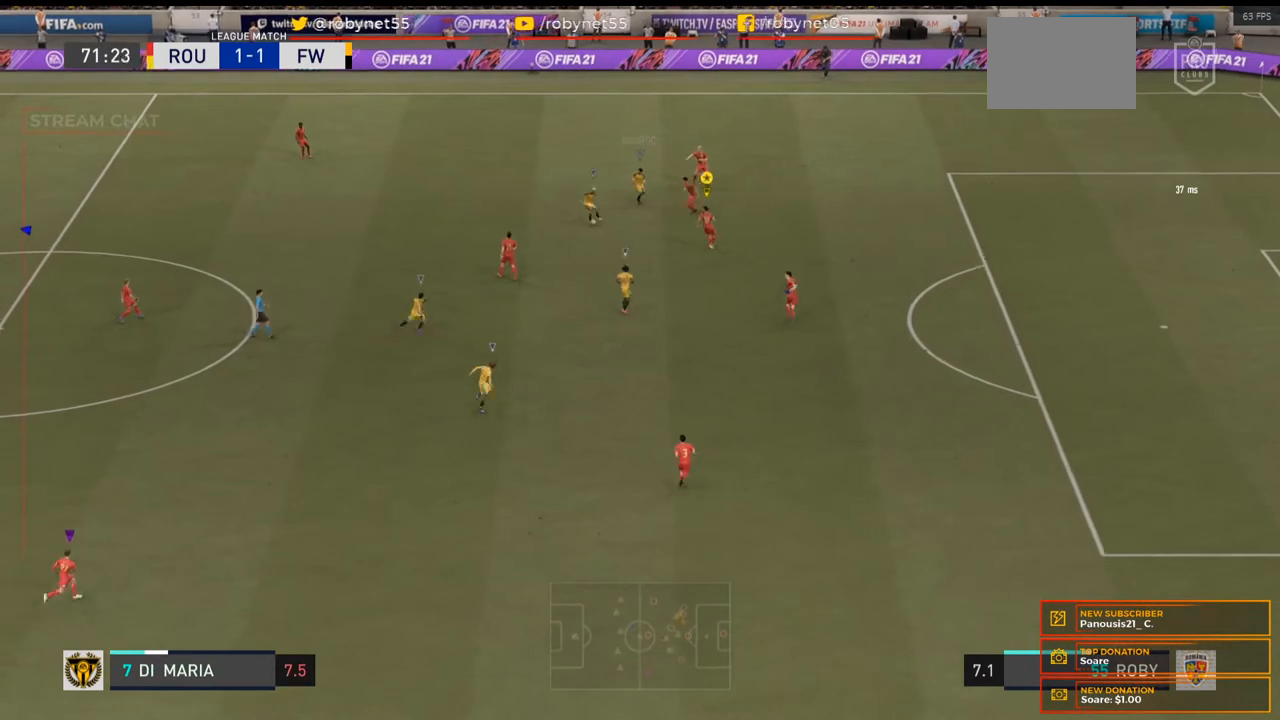
{"buttons": ["L2", "R2"], "left_stick": "down", "right_stick": "center", "events": [[400, "R2", "down"]]}
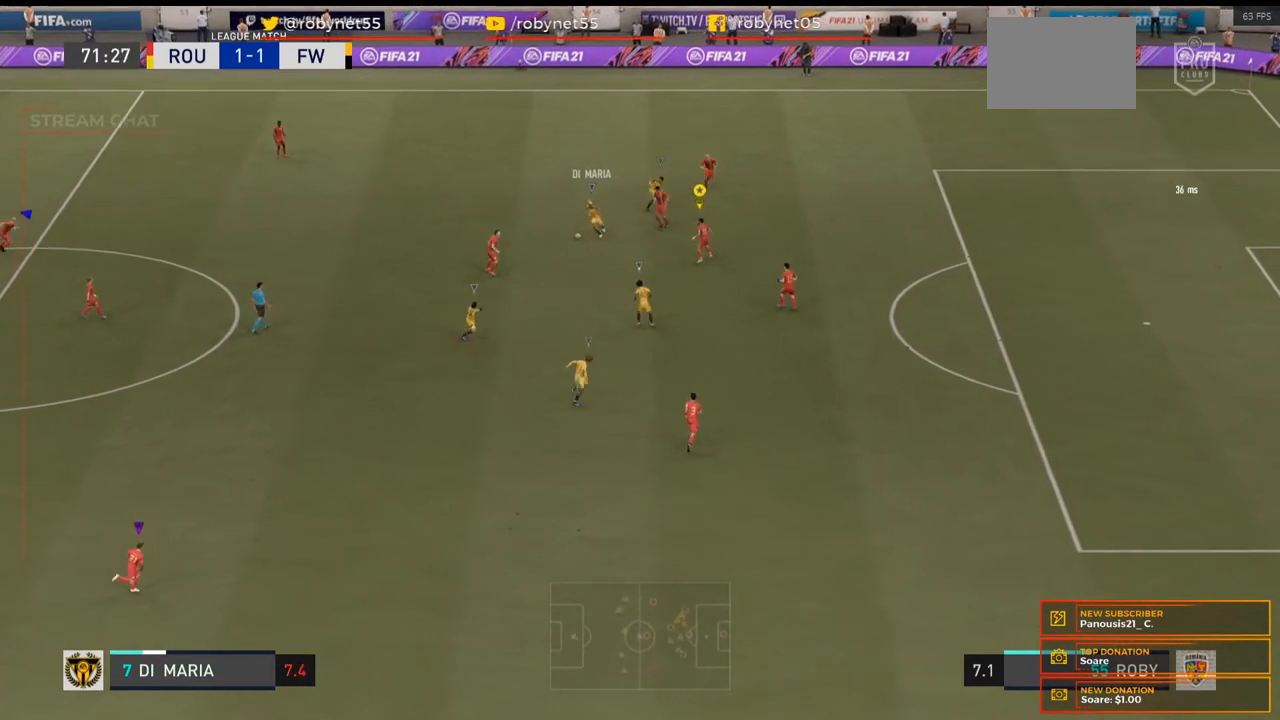
{"buttons": ["L2", "R2"], "left_stick": "down", "right_stick": "center", "events": []}
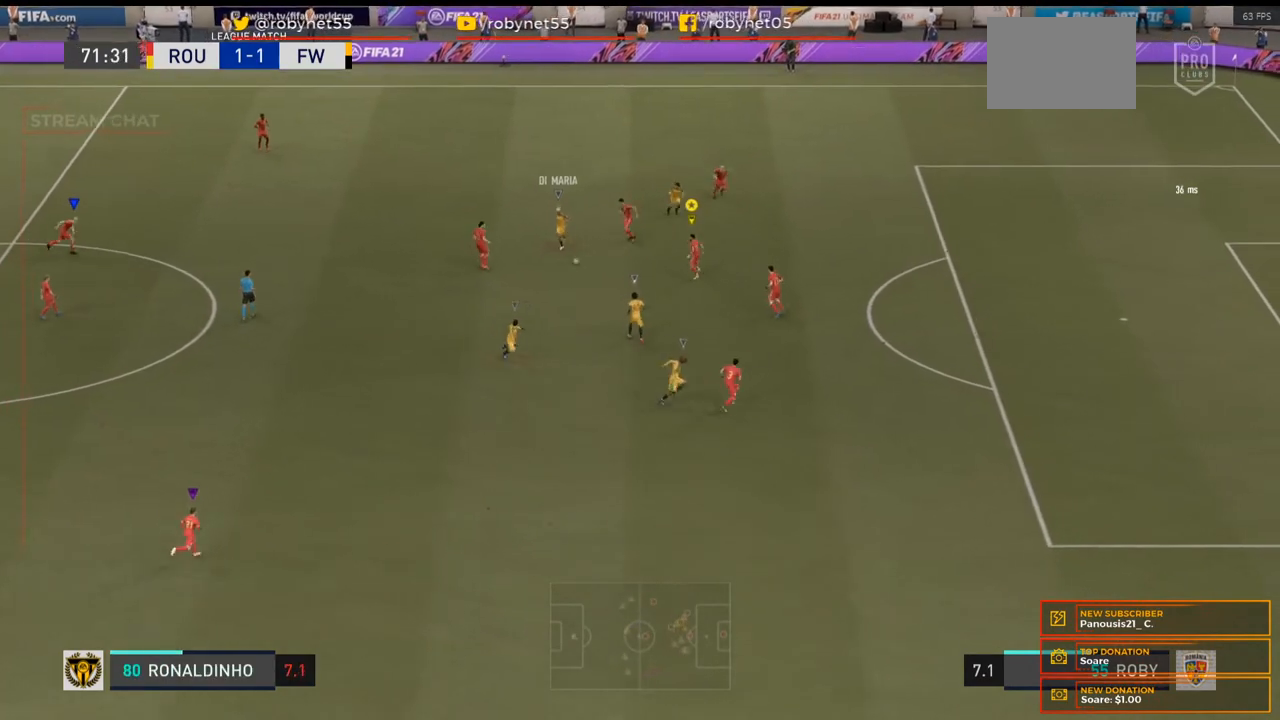
{"buttons": ["L2", "R2"], "left_stick": "down-right", "right_stick": "center", "events": [[233, "R2", "up"], [500, "R2", "down"], [500, "left_stick", "down-right"]]}